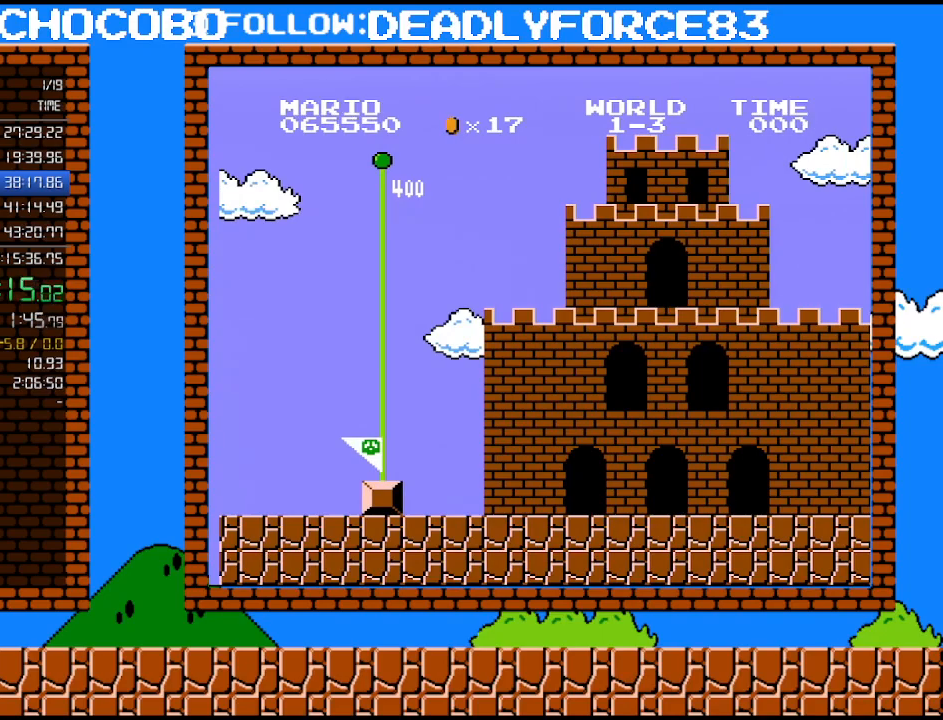
Gameplay with a controller (Nintendo layout); each line is a JSON object with the inputs held at the frame after it. "events" lists button and stick changes between this image and that frame as [ms after this image, input, new state], when the widget could be followed in between. Not read: L3 R3.
{"buttons": [], "events": []}
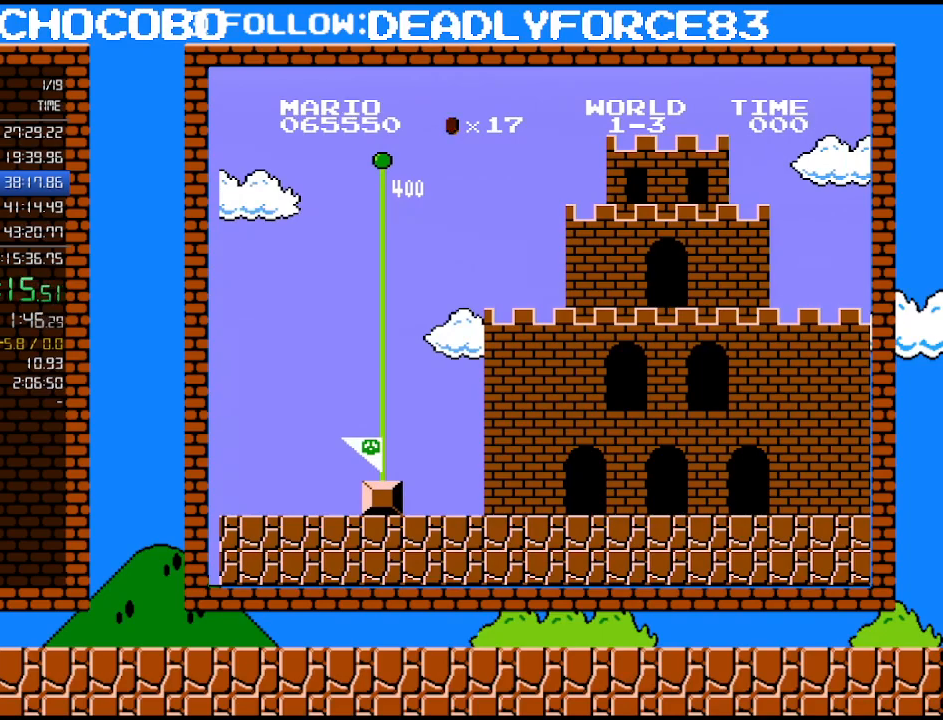
{"buttons": [], "events": []}
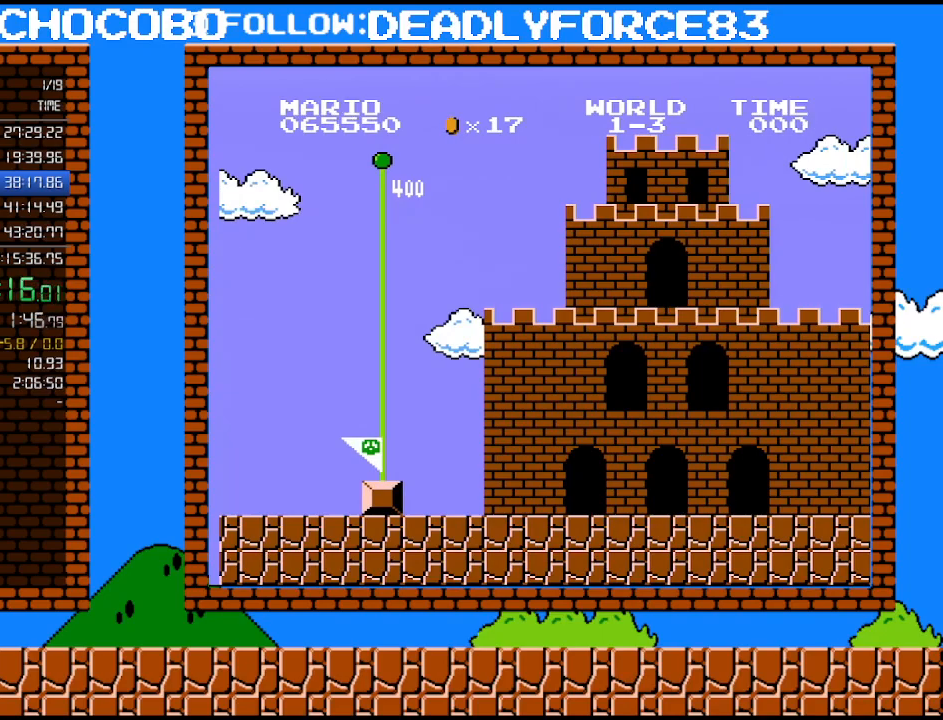
{"buttons": [], "events": []}
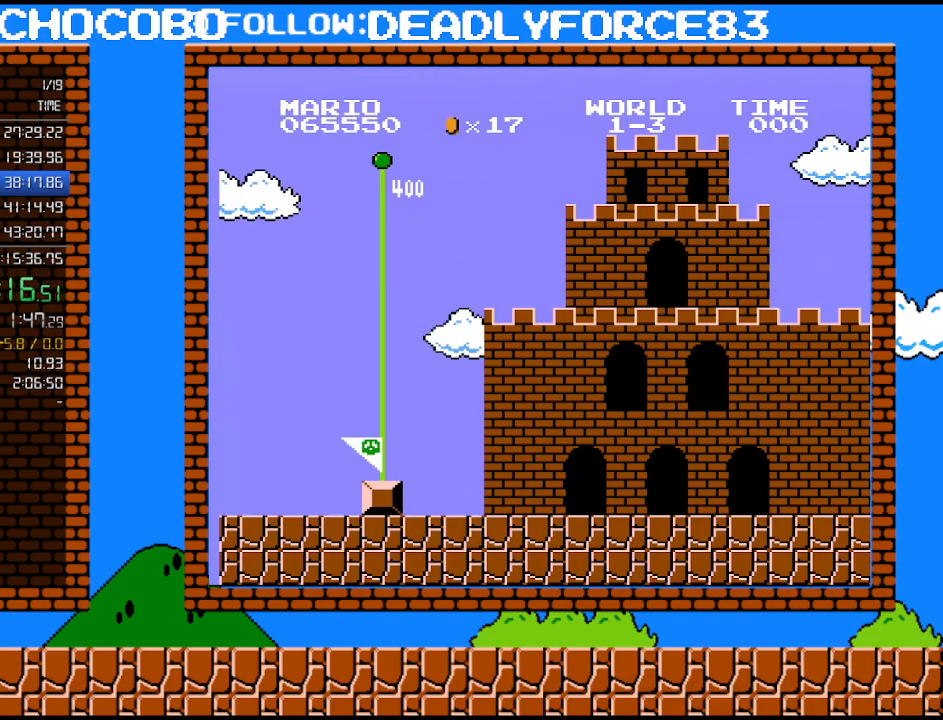
{"buttons": [], "events": []}
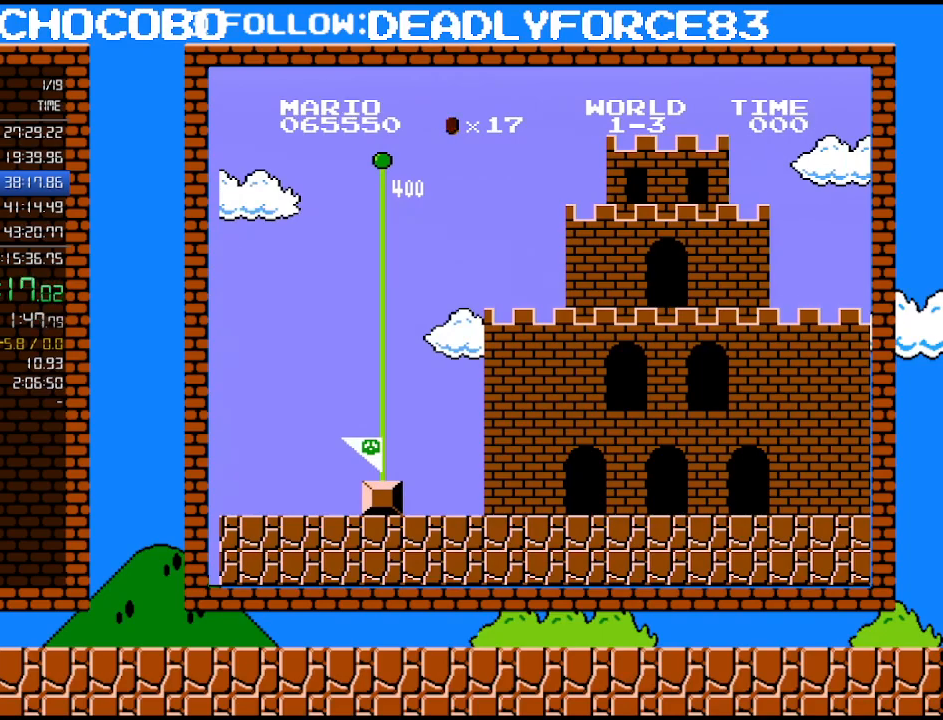
{"buttons": [], "events": []}
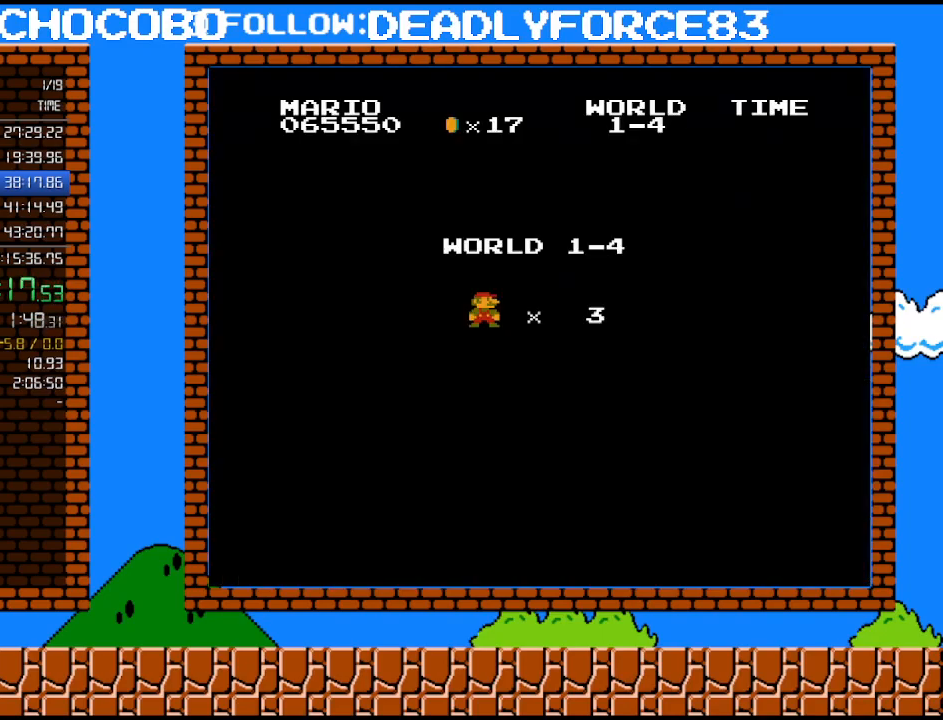
{"buttons": [], "events": []}
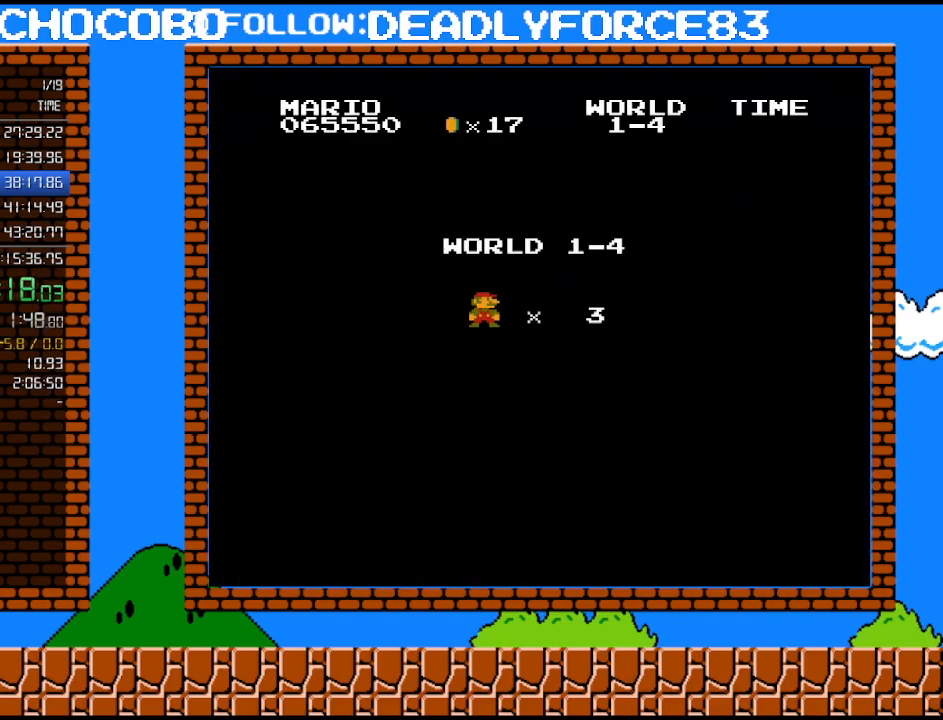
{"buttons": [], "events": []}
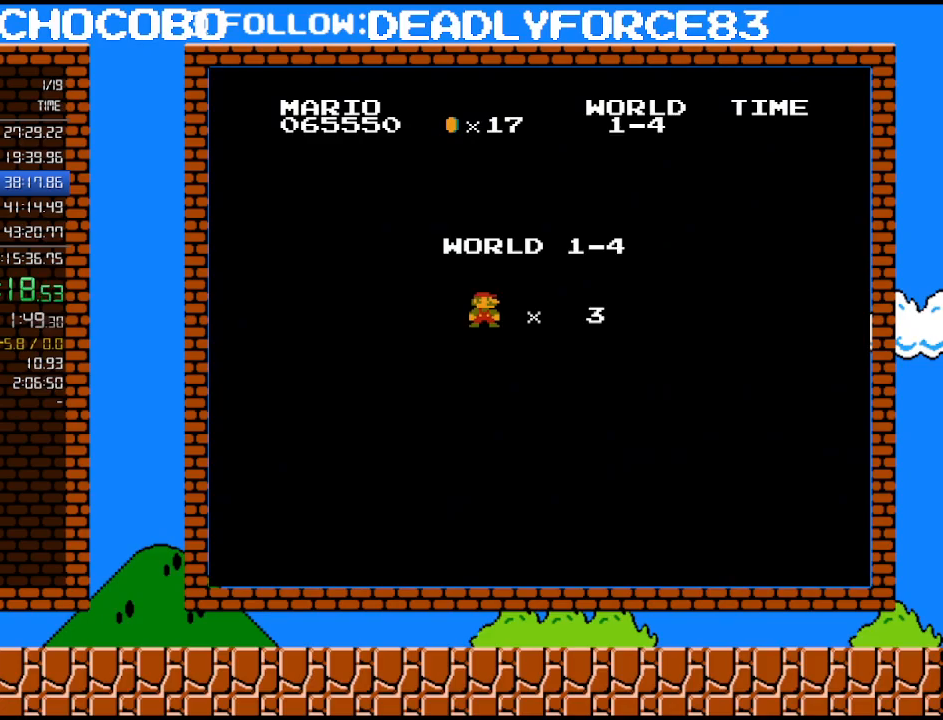
{"buttons": ["B", "DPAD_RIGHT"], "events": [[183, "DPAD_RIGHT", "down"], [217, "B", "down"]]}
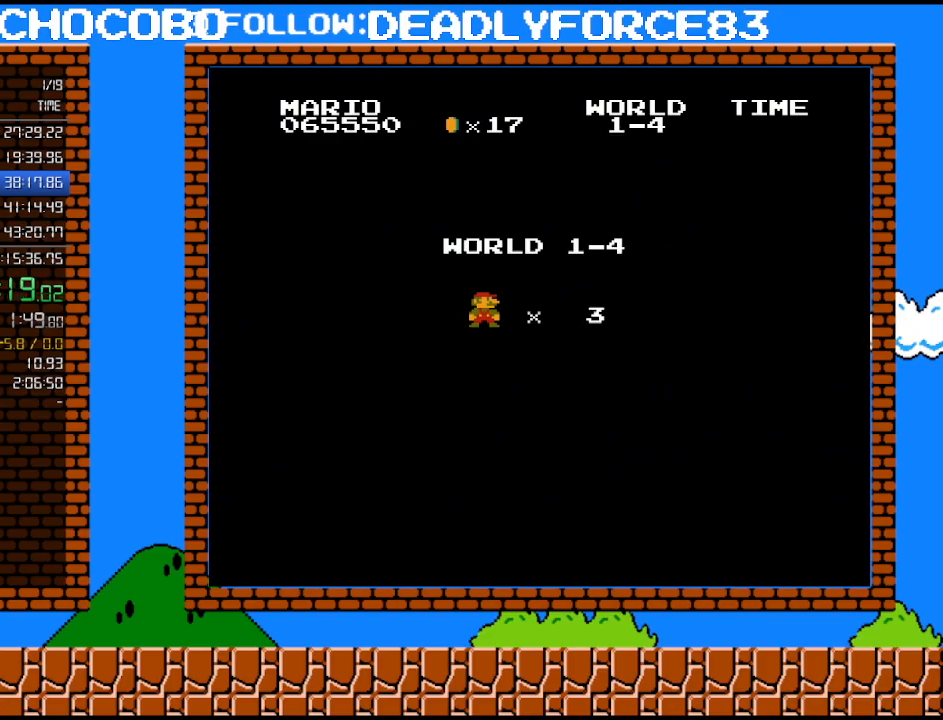
{"buttons": ["B", "DPAD_RIGHT"], "events": []}
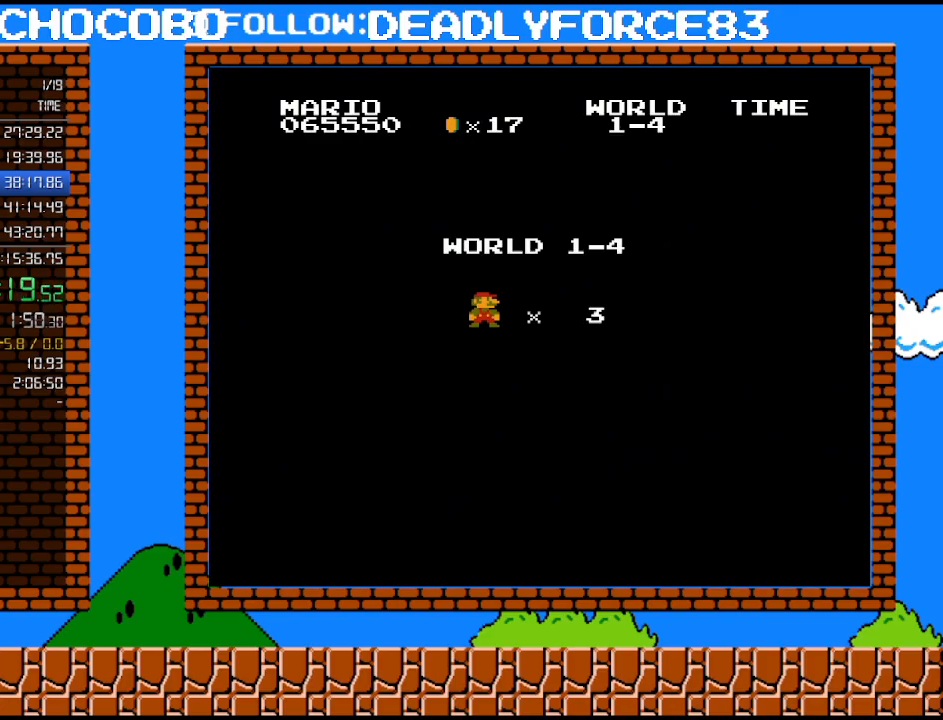
{"buttons": ["B", "DPAD_RIGHT"], "events": []}
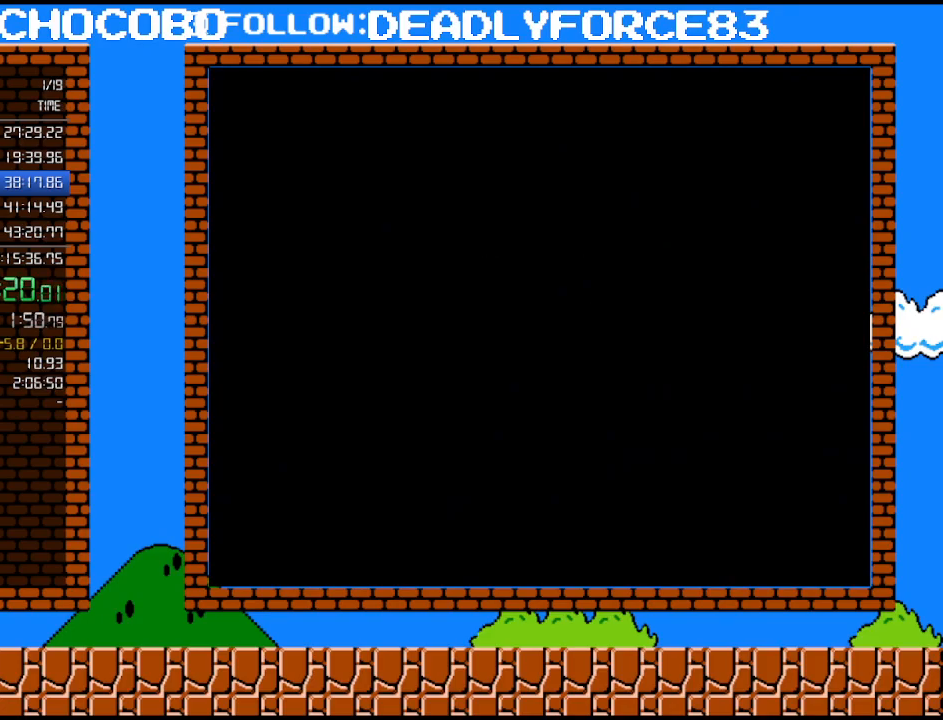
{"buttons": ["B", "DPAD_RIGHT"], "events": []}
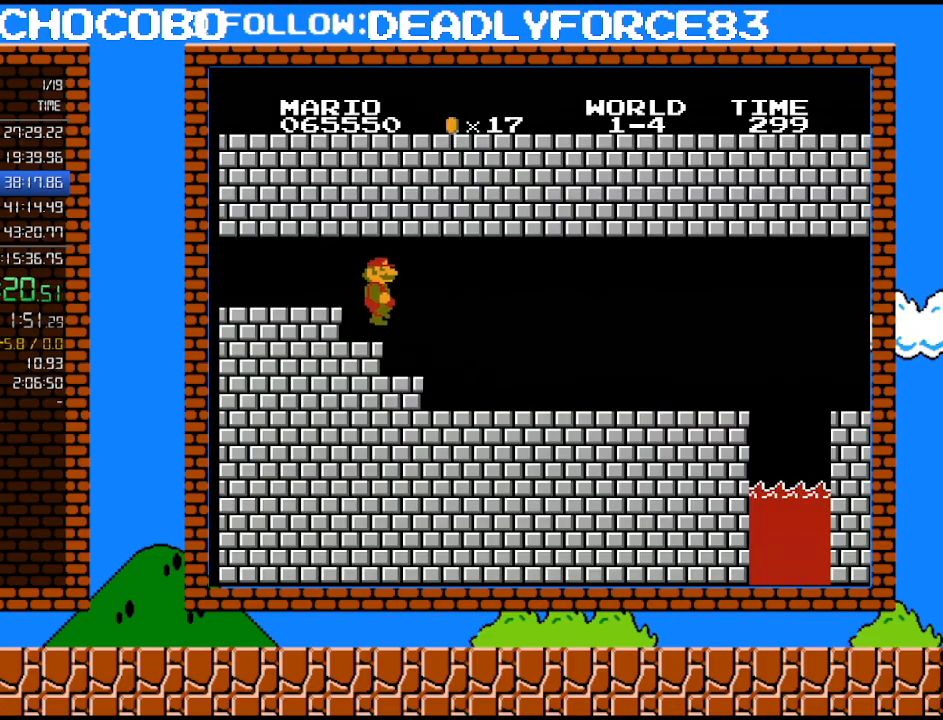
{"buttons": ["B", "DPAD_RIGHT"], "events": []}
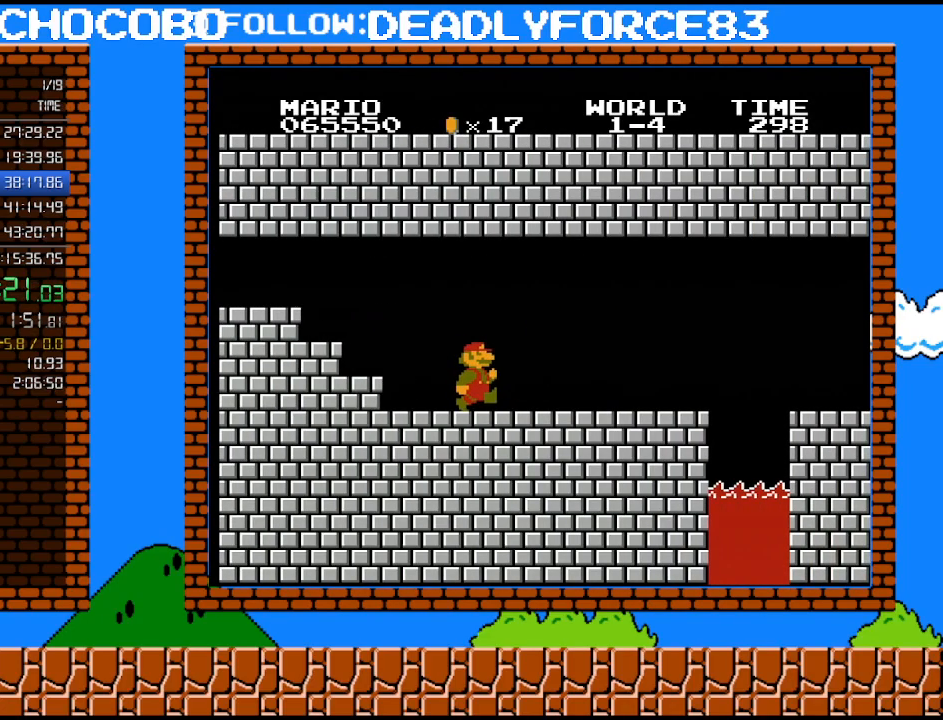
{"buttons": ["B", "DPAD_RIGHT"], "events": []}
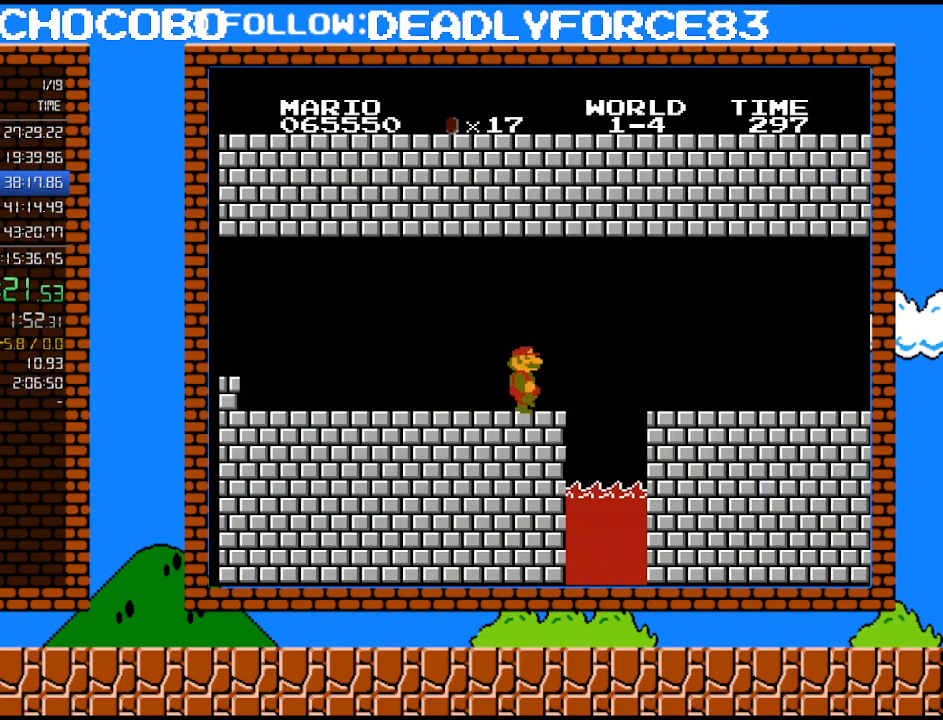
{"buttons": ["B", "DPAD_RIGHT"], "events": [[233, "A", "down"], [367, "A", "up"]]}
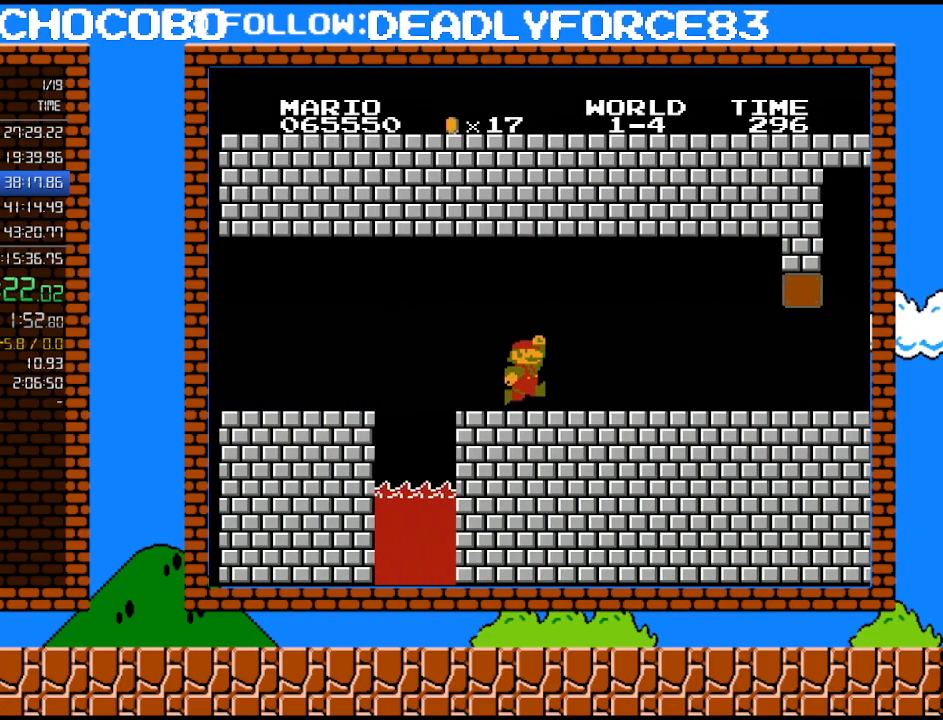
{"buttons": ["B", "DPAD_RIGHT"], "events": []}
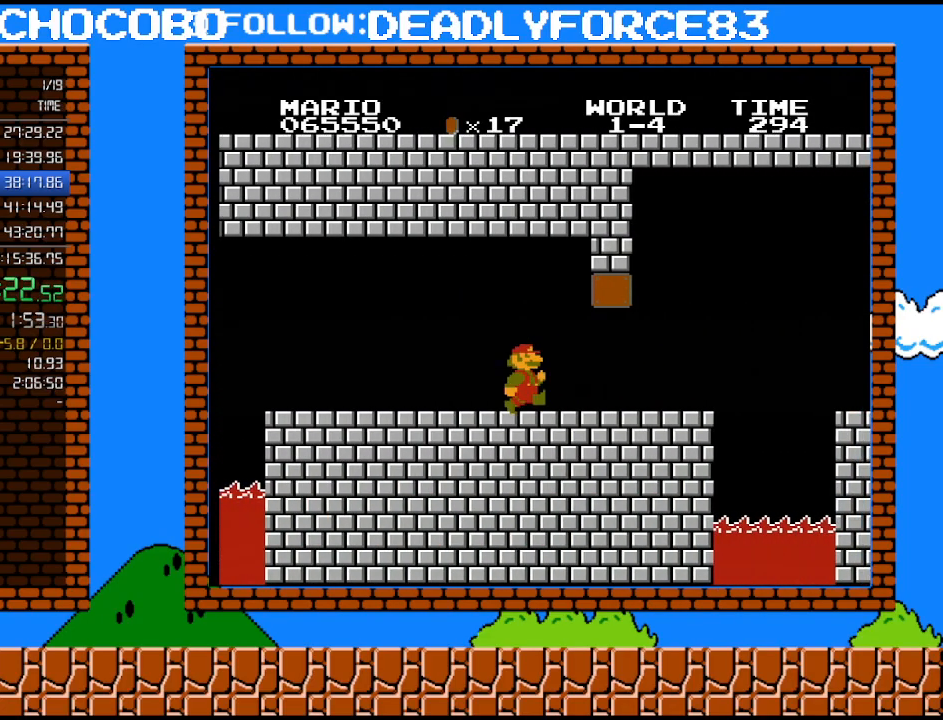
{"buttons": ["B", "DPAD_RIGHT"], "events": []}
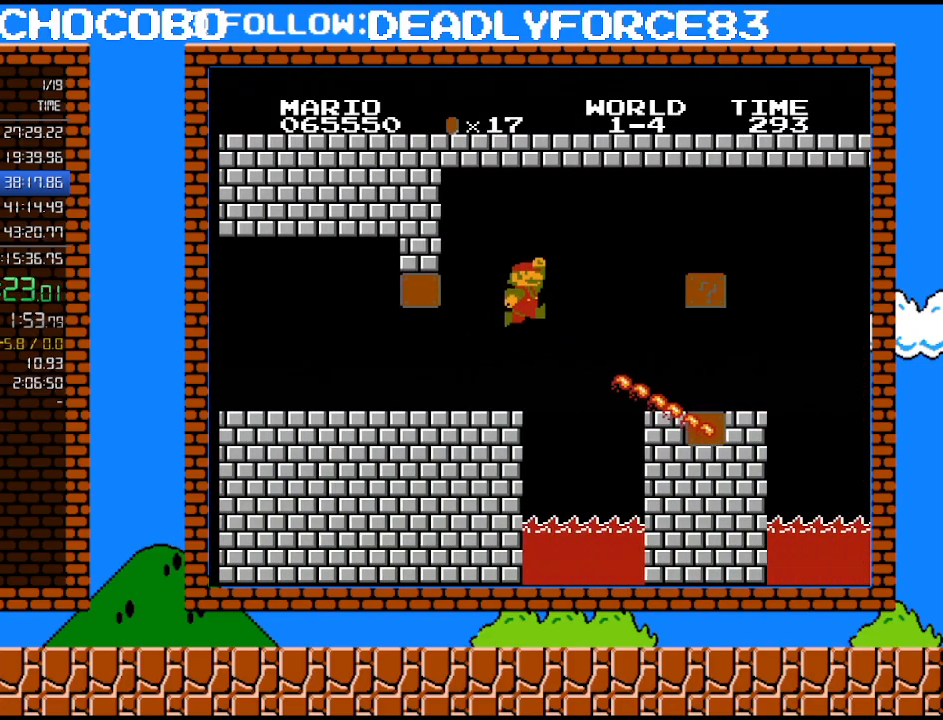
{"buttons": ["B", "DPAD_RIGHT"], "events": [[83, "A", "down"], [233, "A", "up"]]}
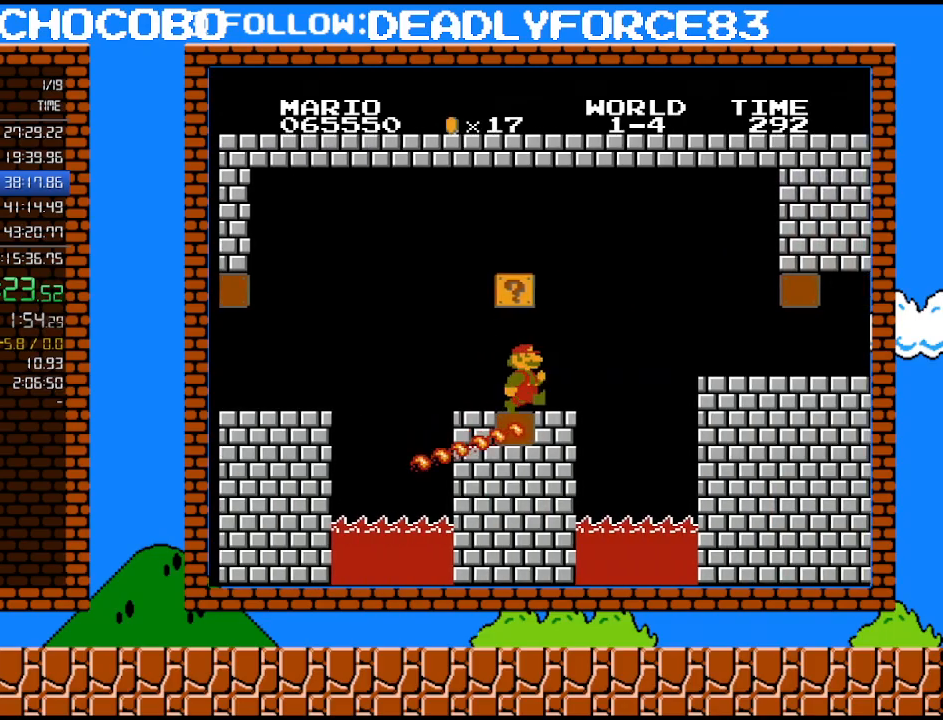
{"buttons": ["B", "DPAD_RIGHT"], "events": [[233, "A", "down"], [483, "A", "up"]]}
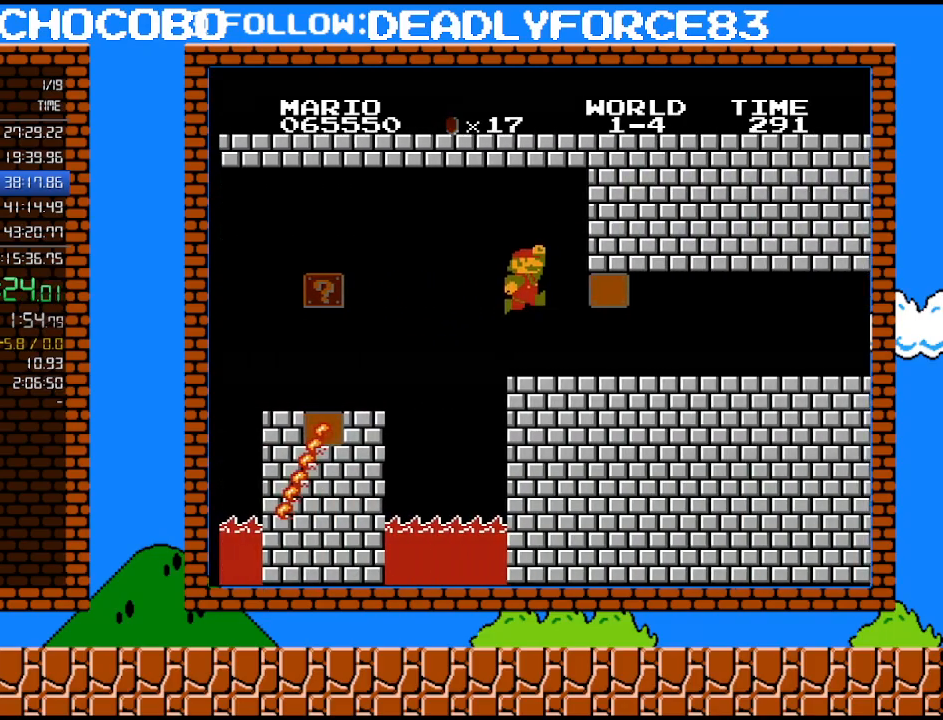
{"buttons": ["A", "B", "DPAD_RIGHT"], "events": [[433, "A", "down"]]}
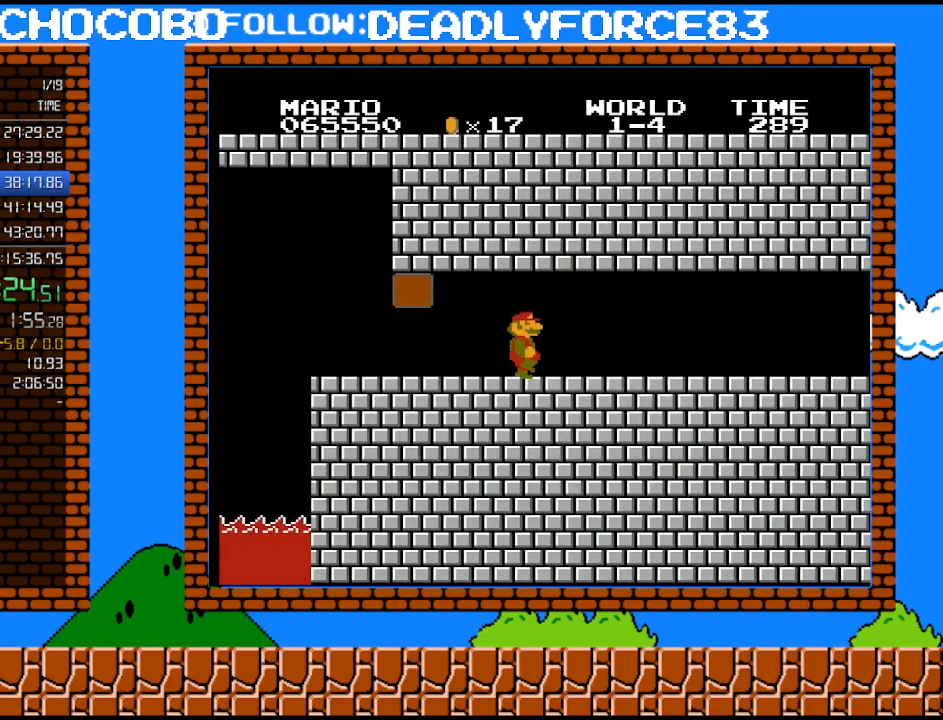
{"buttons": ["B", "DPAD_RIGHT"], "events": [[83, "A", "up"]]}
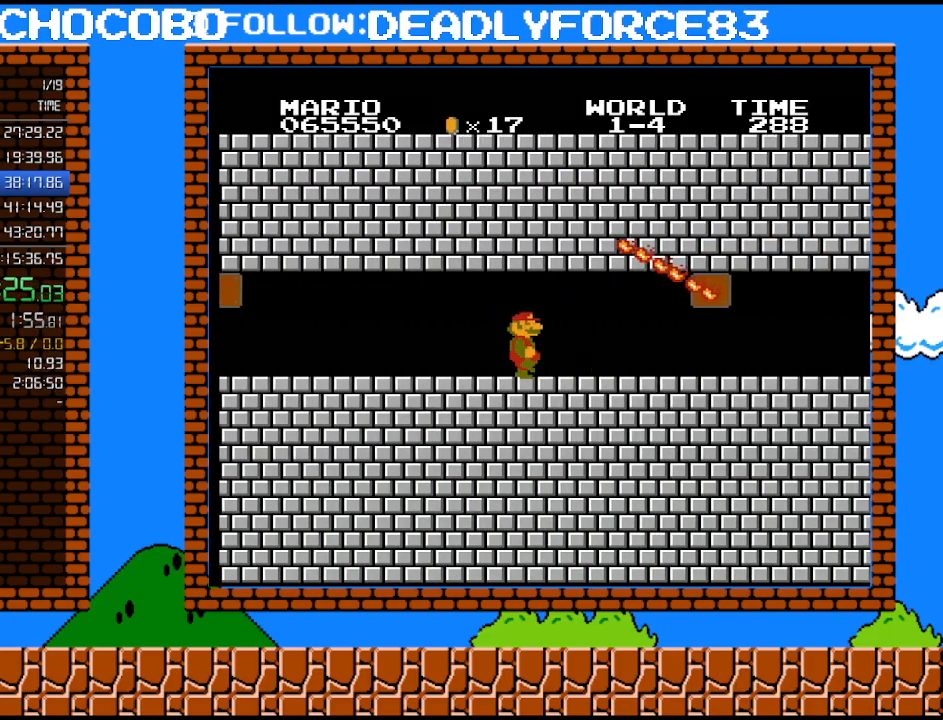
{"buttons": ["B", "DPAD_RIGHT"], "events": []}
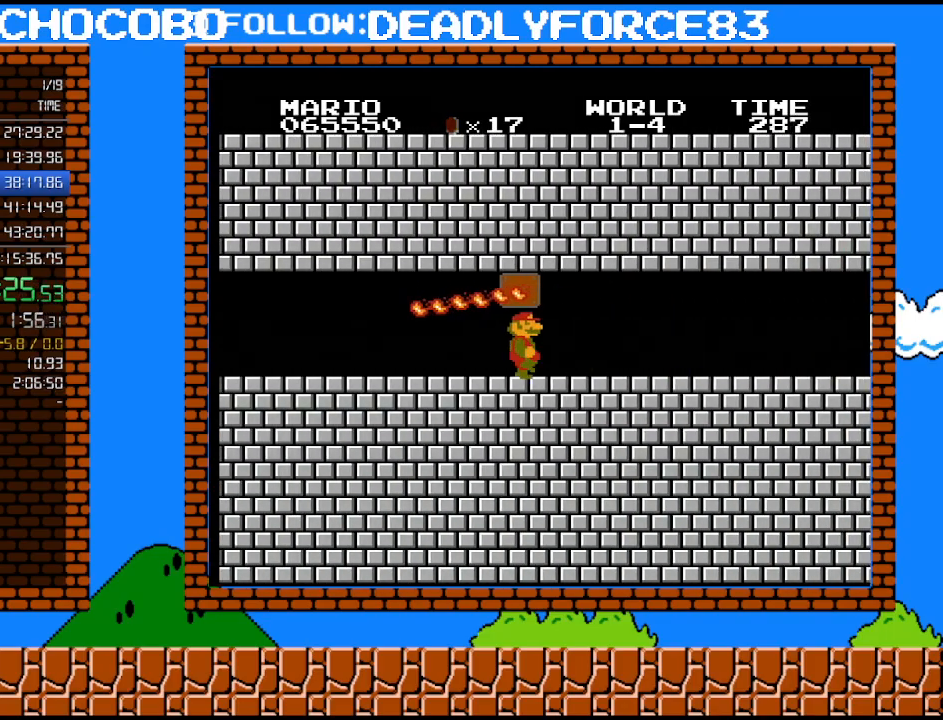
{"buttons": ["A", "B", "DPAD_RIGHT"], "events": [[400, "A", "down"]]}